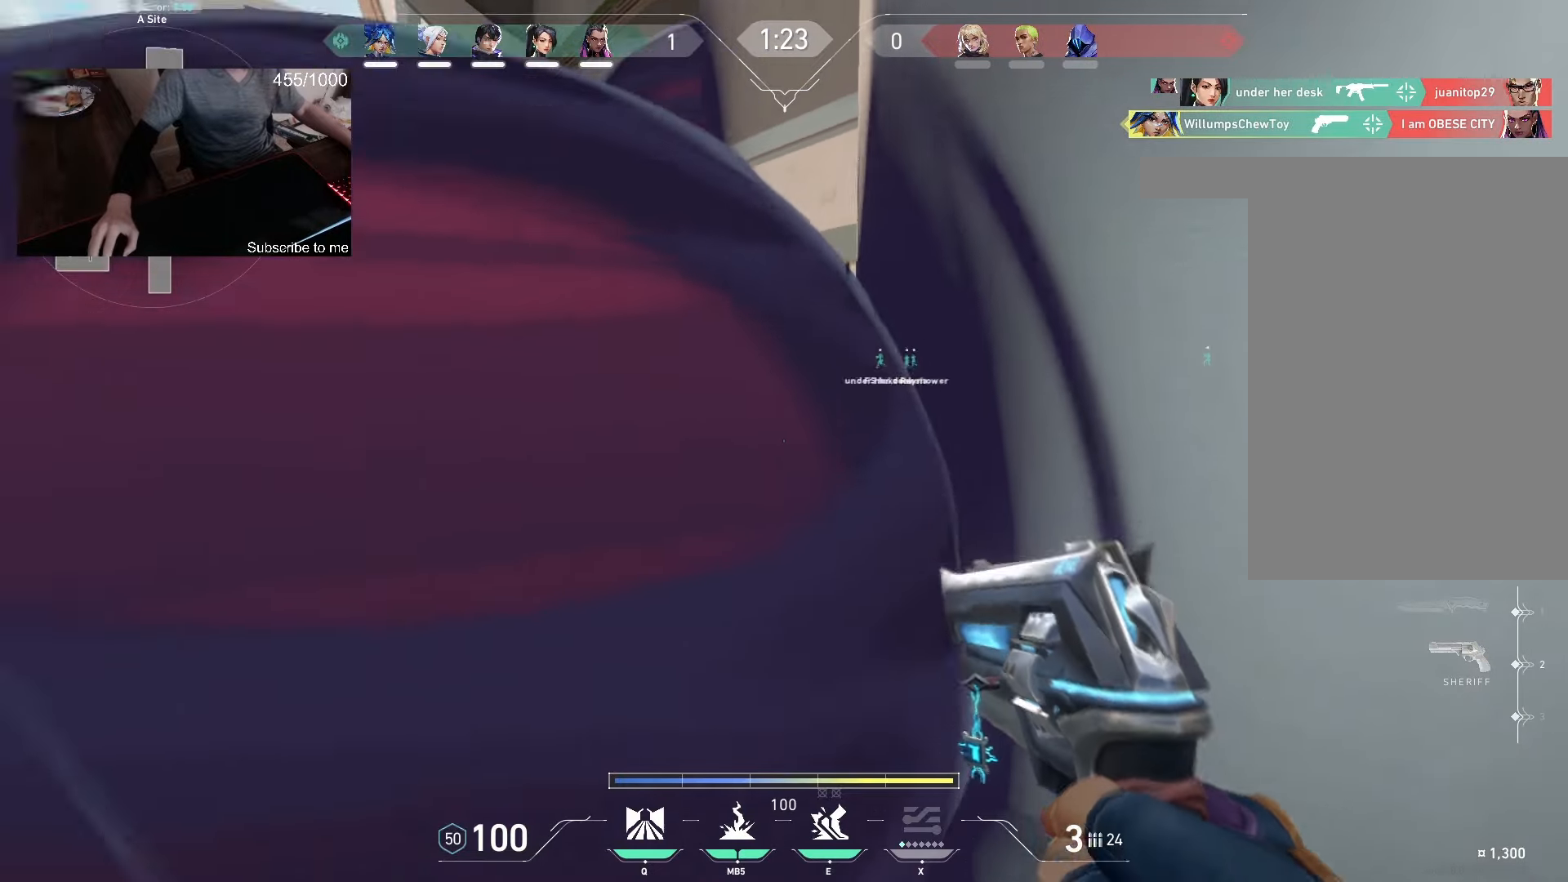
Gameplay with keyboard and mouse; each line is a JSON object with the keys and mouse buttons held at the frame after it. "events" lists presses ("down") and releases ("up") of "a", "ctrl", "d", "q", "s", "shift", "space", "w", "mouse_left", "mouse_wheel", "mouse_right", "mouse_mb4" and "mouse_mb5" between this image and that frame as [ms after this image, input, new state], when the widget could be followed in between. "mouse_left", "mouse_wheel", "mouse_right", "mouse_mb4", "mouse_mb5" = the "left", "wheel", "right", "mb4", "mb5" buttons of the "mouse" list. No other keys are recorded. "wheel" means that the mouse wheel is clicked or scrolled. Not read: e mouse_move.
{"keys": ["s", "shift"], "mouse": [], "events": [[400, "d", "up"]]}
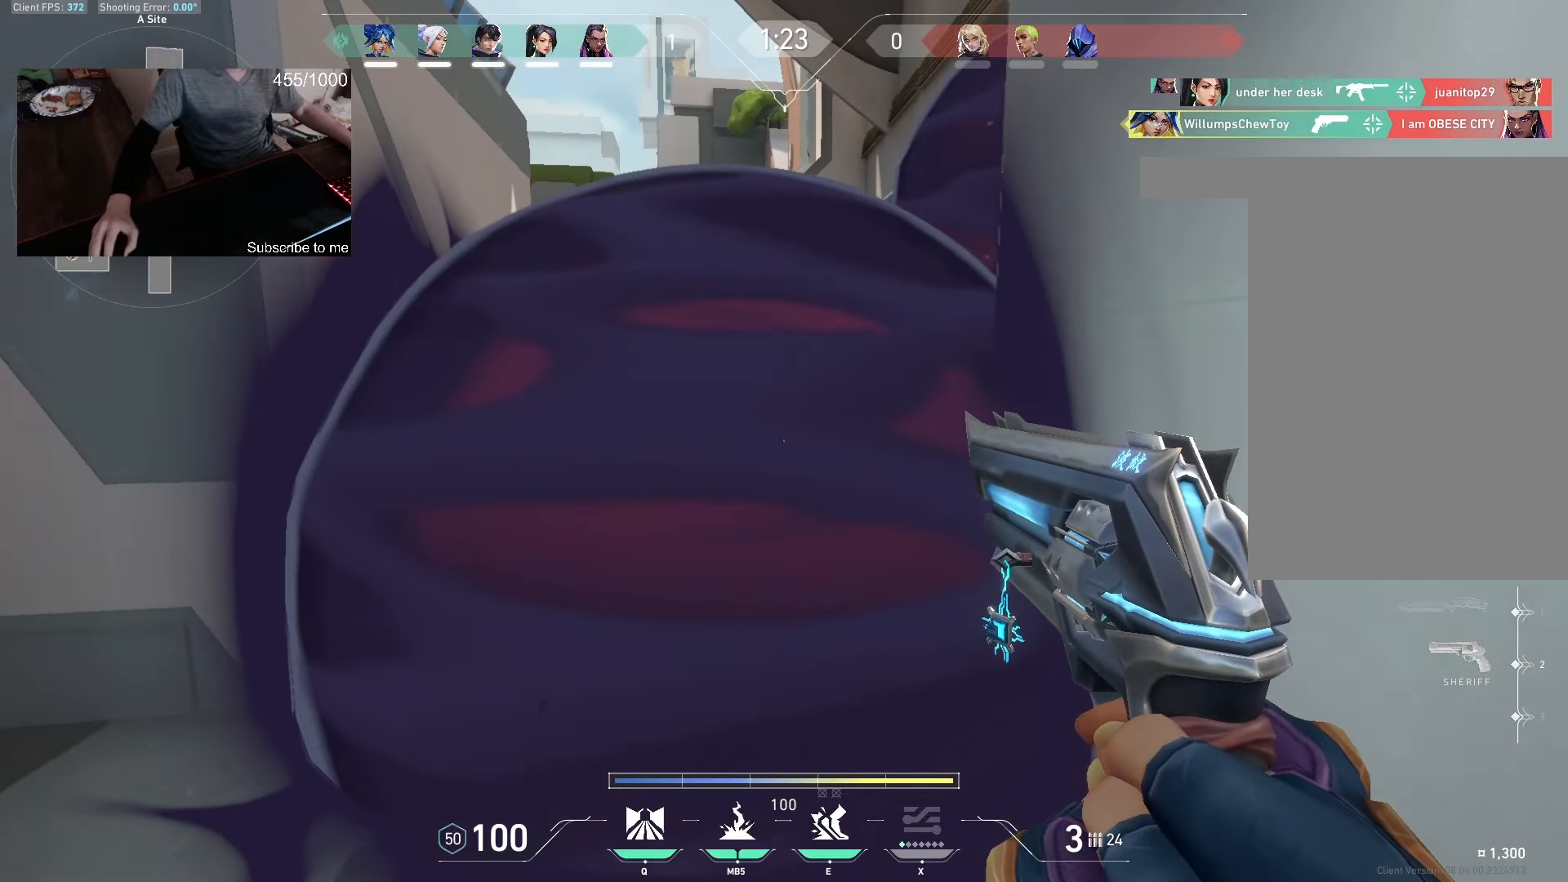
{"keys": ["a", "s", "shift"], "mouse": [], "events": [[417, "a", "down"]]}
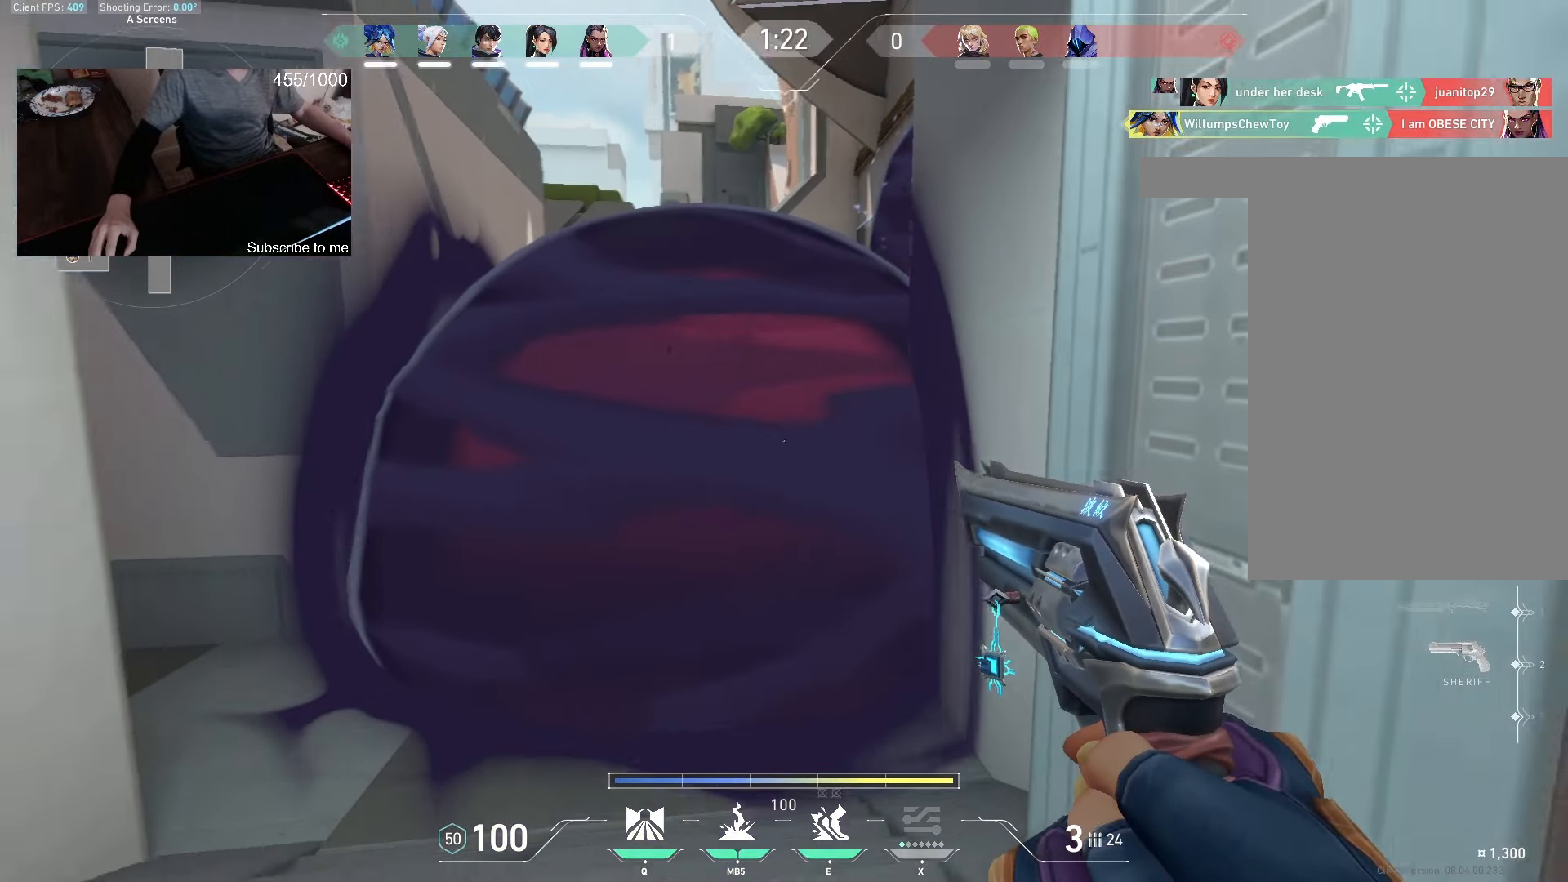
{"keys": ["a"], "mouse": [], "events": [[133, "s", "up"], [150, "a", "up"], [150, "shift", "up"], [250, "mouse_left", "down"], [350, "a", "down"], [400, "mouse_left", "up"]]}
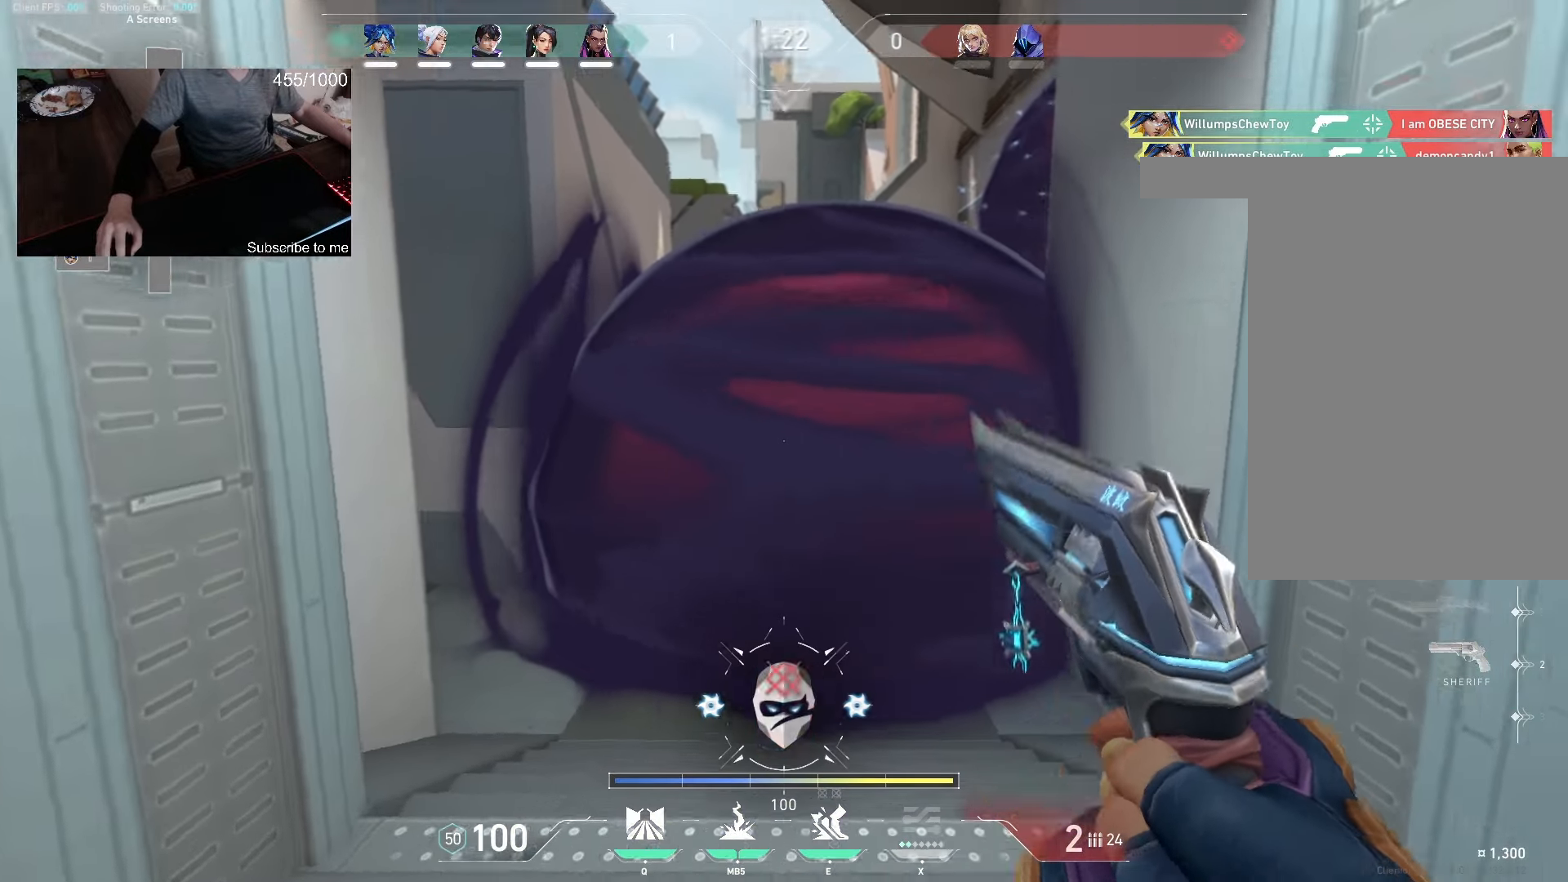
{"keys": ["a"], "mouse": [], "events": [[100, "a", "up"], [167, "a", "down"]]}
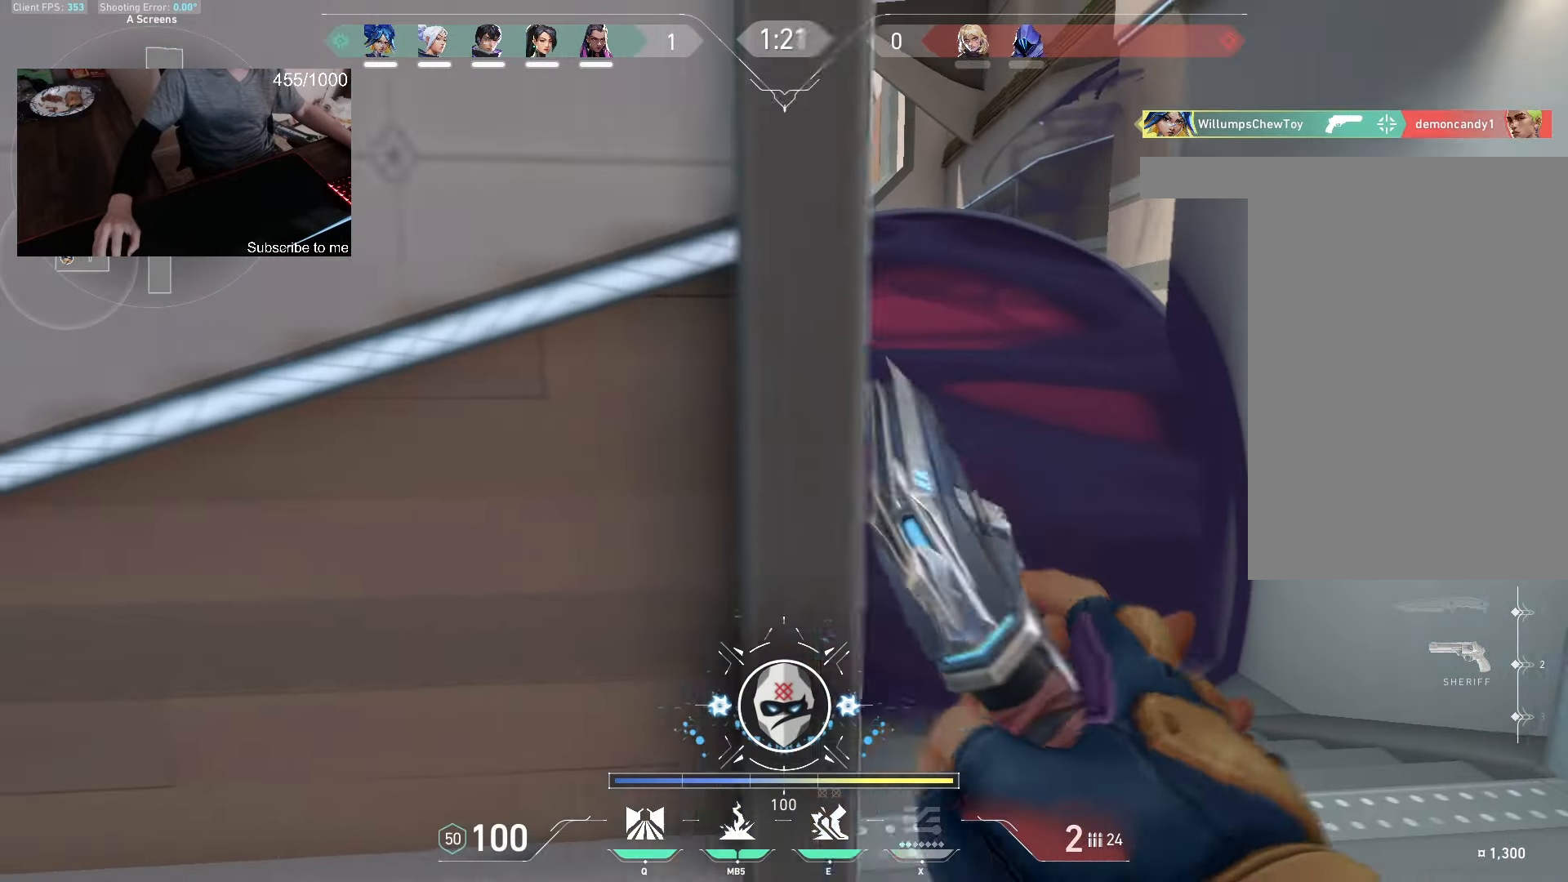
{"keys": ["d"], "mouse": [], "events": [[167, "ctrl", "down"], [200, "w", "down"], [267, "w", "up"], [300, "a", "up"], [300, "ctrl", "up"], [467, "d", "down"]]}
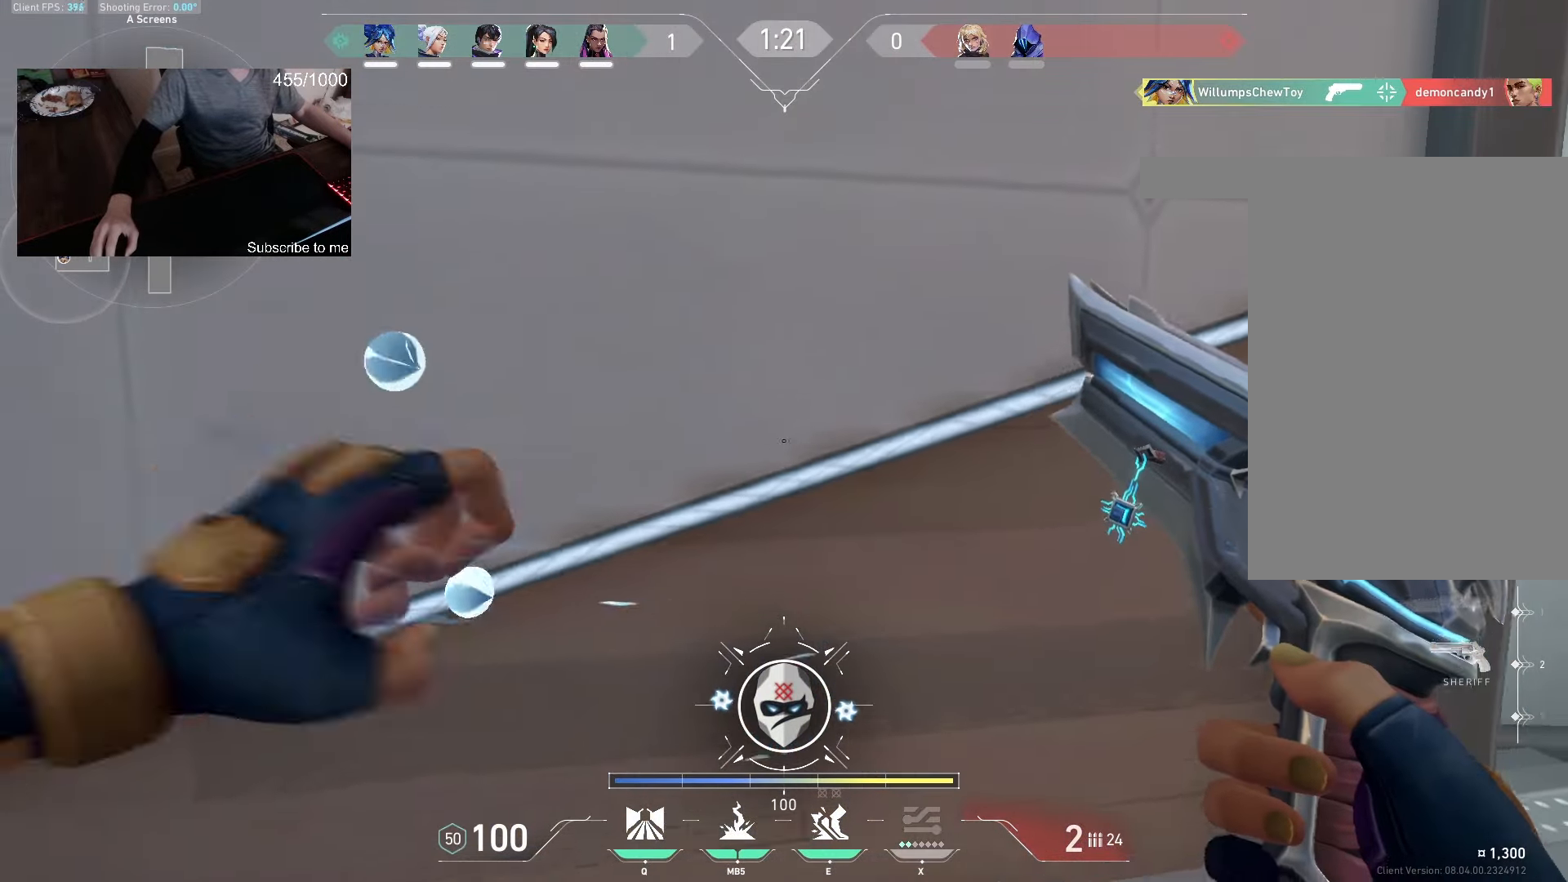
{"keys": ["d", "w"], "mouse": [], "events": [[67, "d", "up"], [183, "d", "down"], [267, "w", "down"]]}
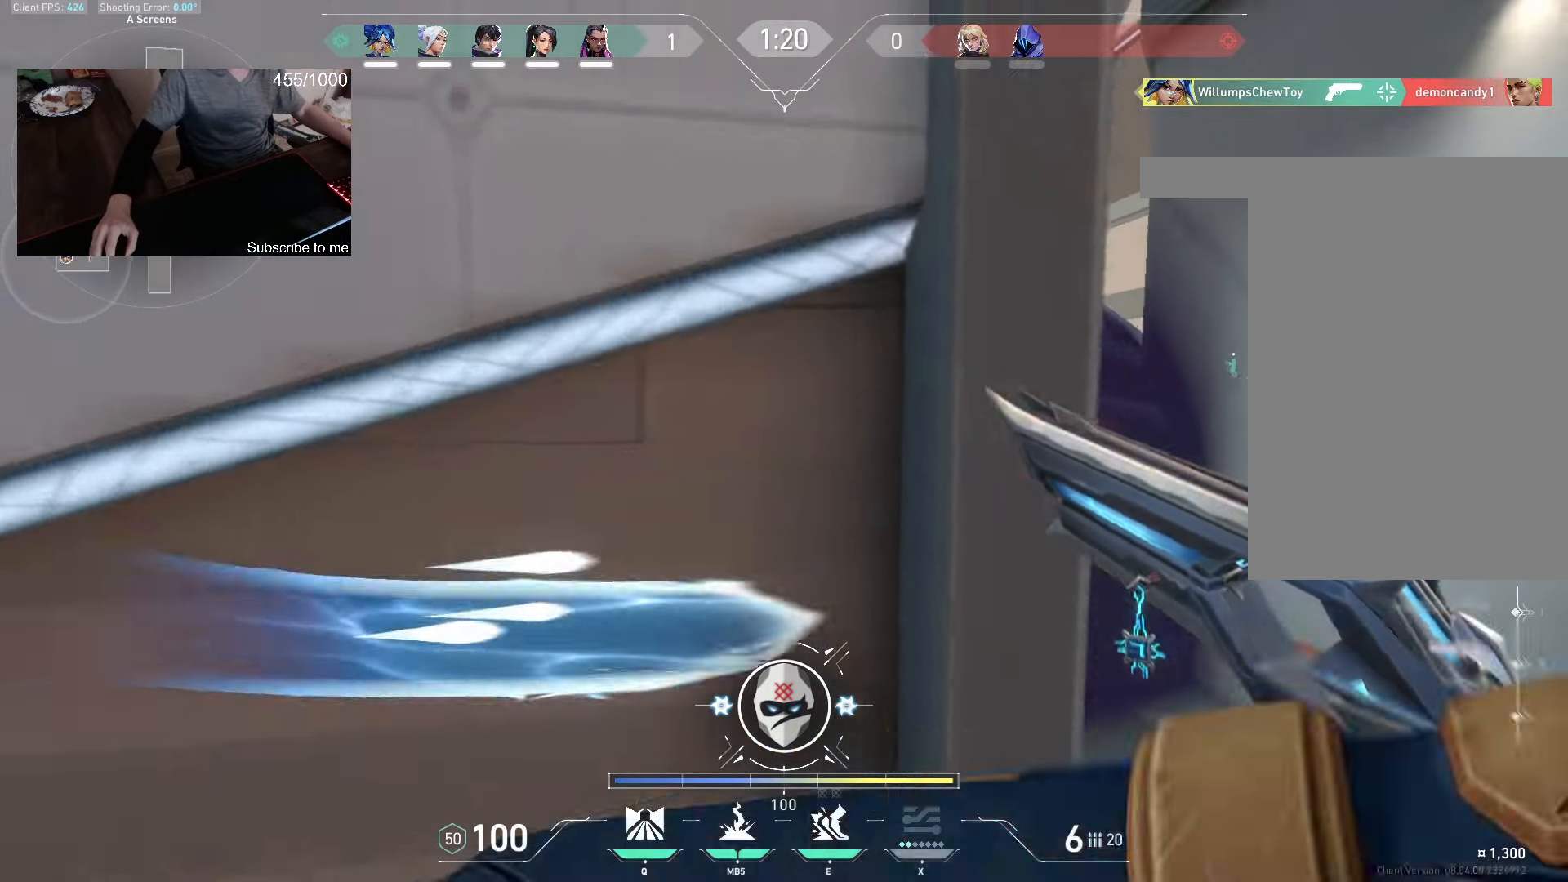
{"keys": ["w"], "mouse": [], "events": [[200, "mouse_mb5", "down"], [233, "d", "up"], [317, "mouse_mb5", "up"]]}
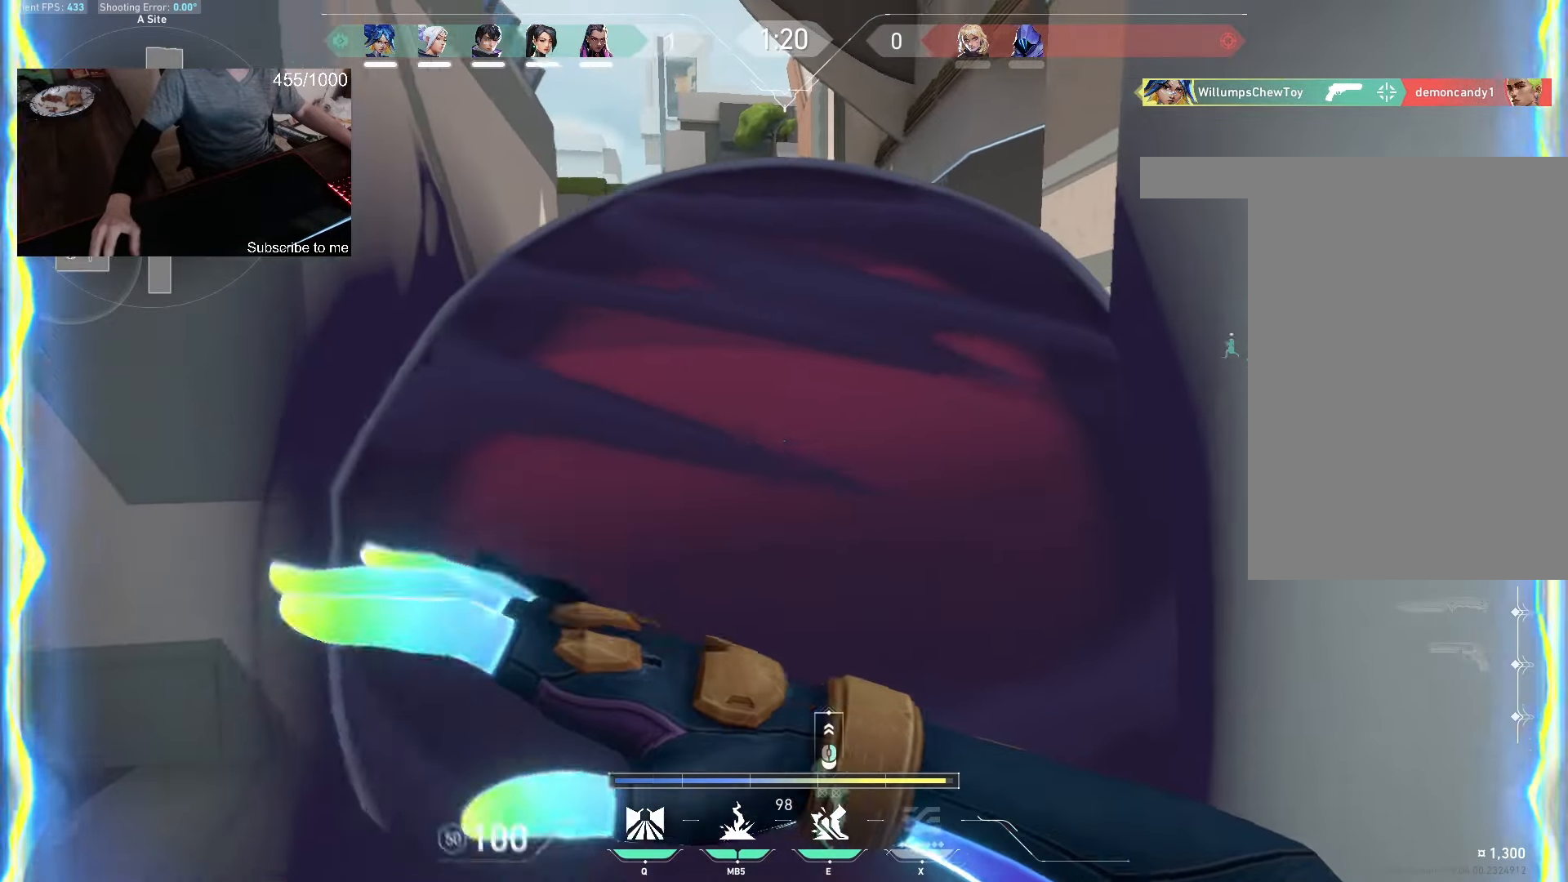
{"keys": ["d", "w"], "mouse": [], "events": [[183, "ctrl", "down"], [183, "mouse_wheel", "down"], [200, "a", "down"], [200, "mouse_wheel", "up"], [367, "ctrl", "up"], [367, "d", "down"], [400, "a", "up"]]}
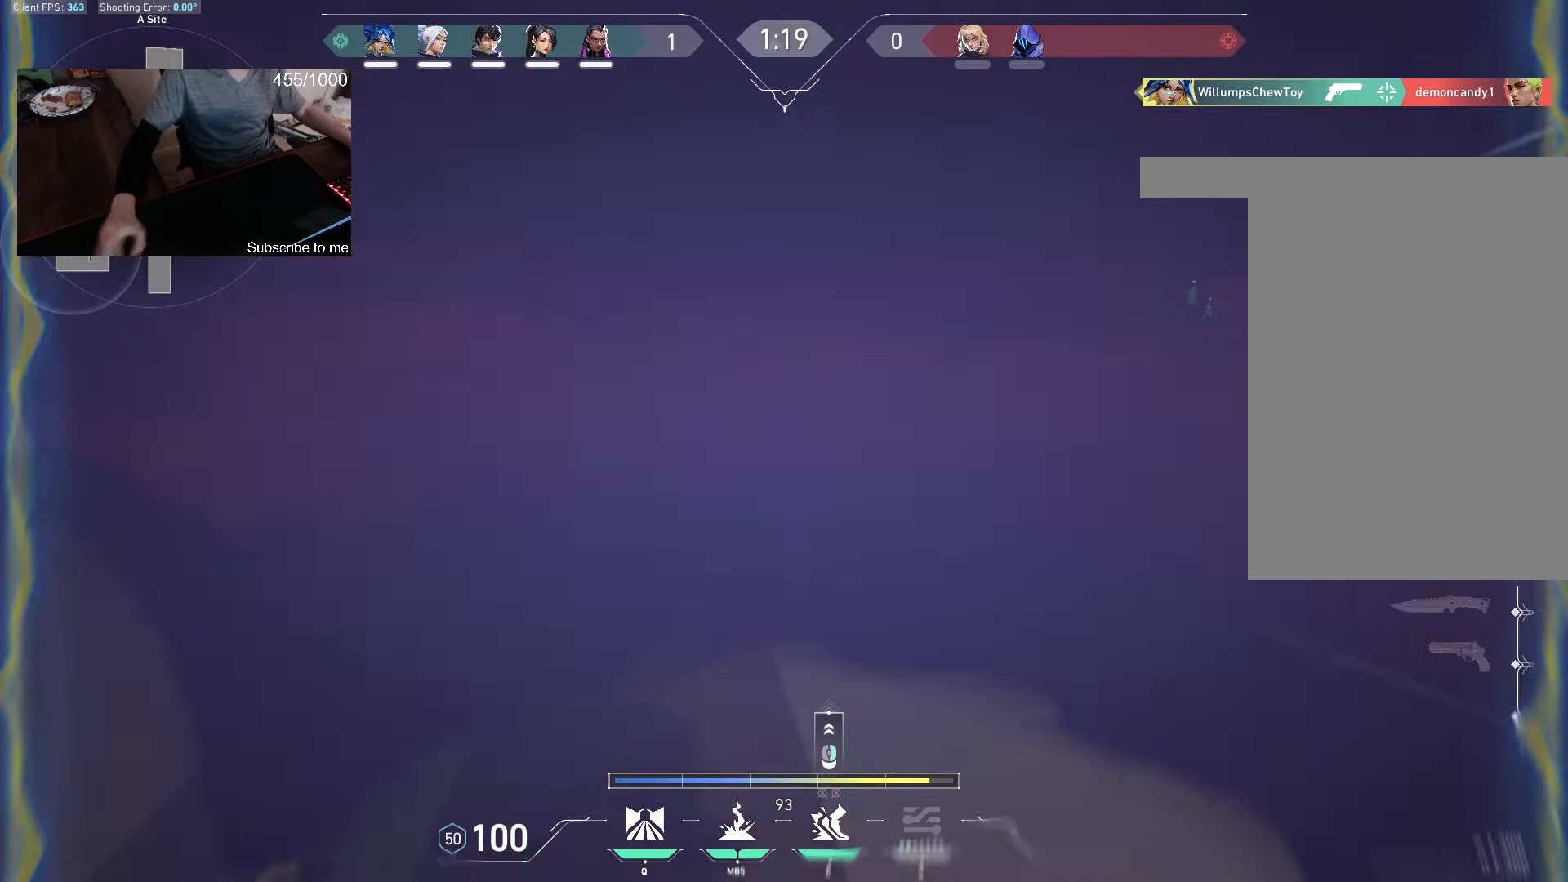
{"keys": ["a"], "mouse": [], "events": [[200, "d", "up"], [450, "a", "down"], [500, "w", "up"]]}
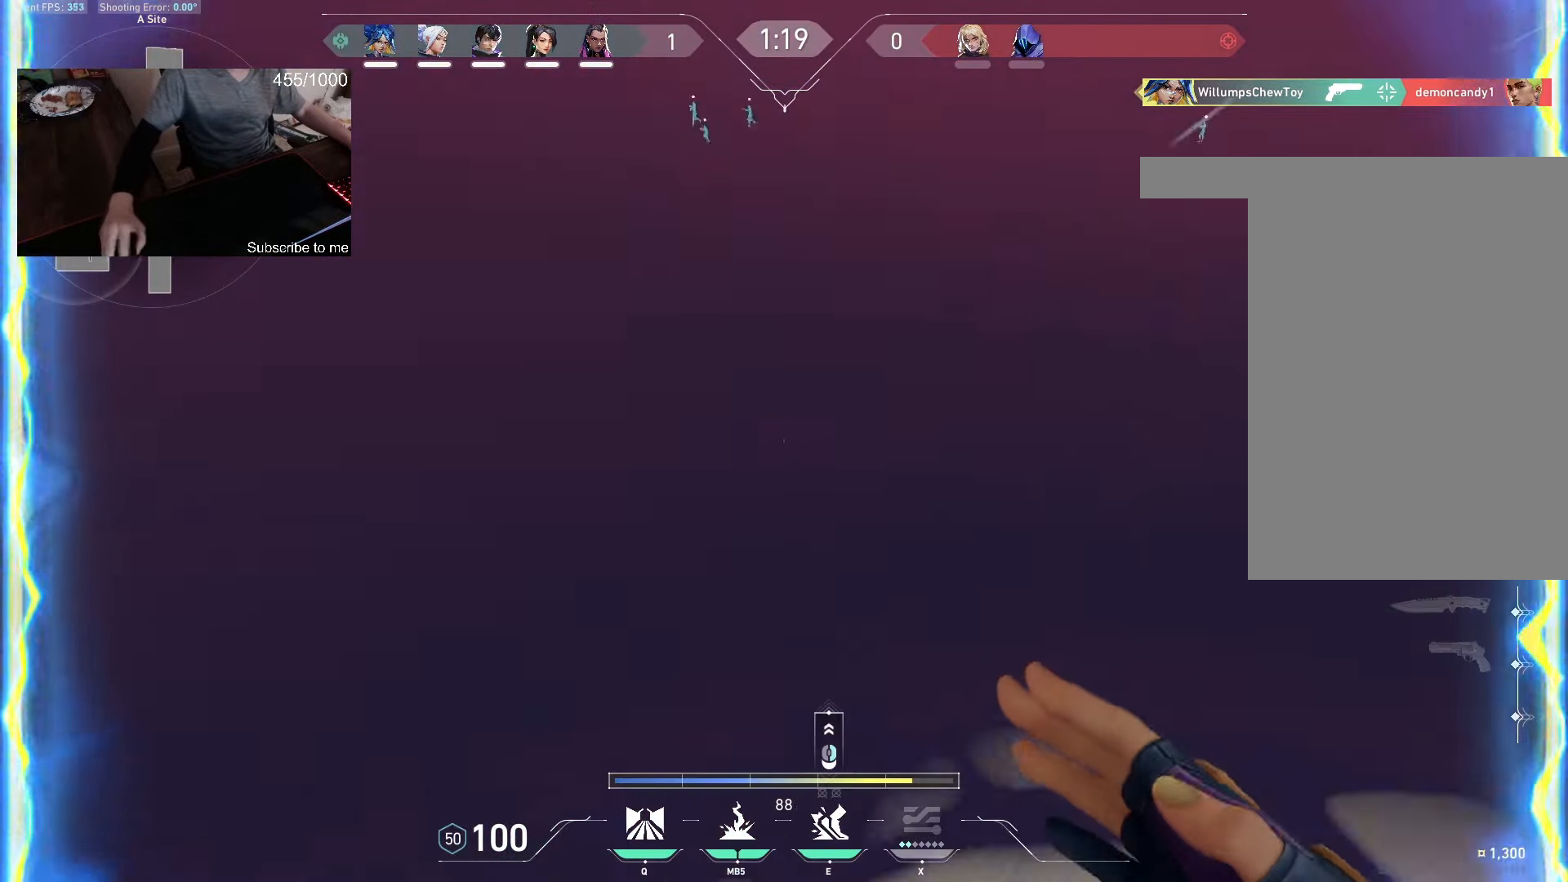
{"keys": ["a", "w"], "mouse": [], "events": [[17, "s", "down"], [167, "s", "up"], [217, "d", "down"], [233, "w", "down"], [267, "a", "up"], [417, "a", "down"], [450, "d", "up"]]}
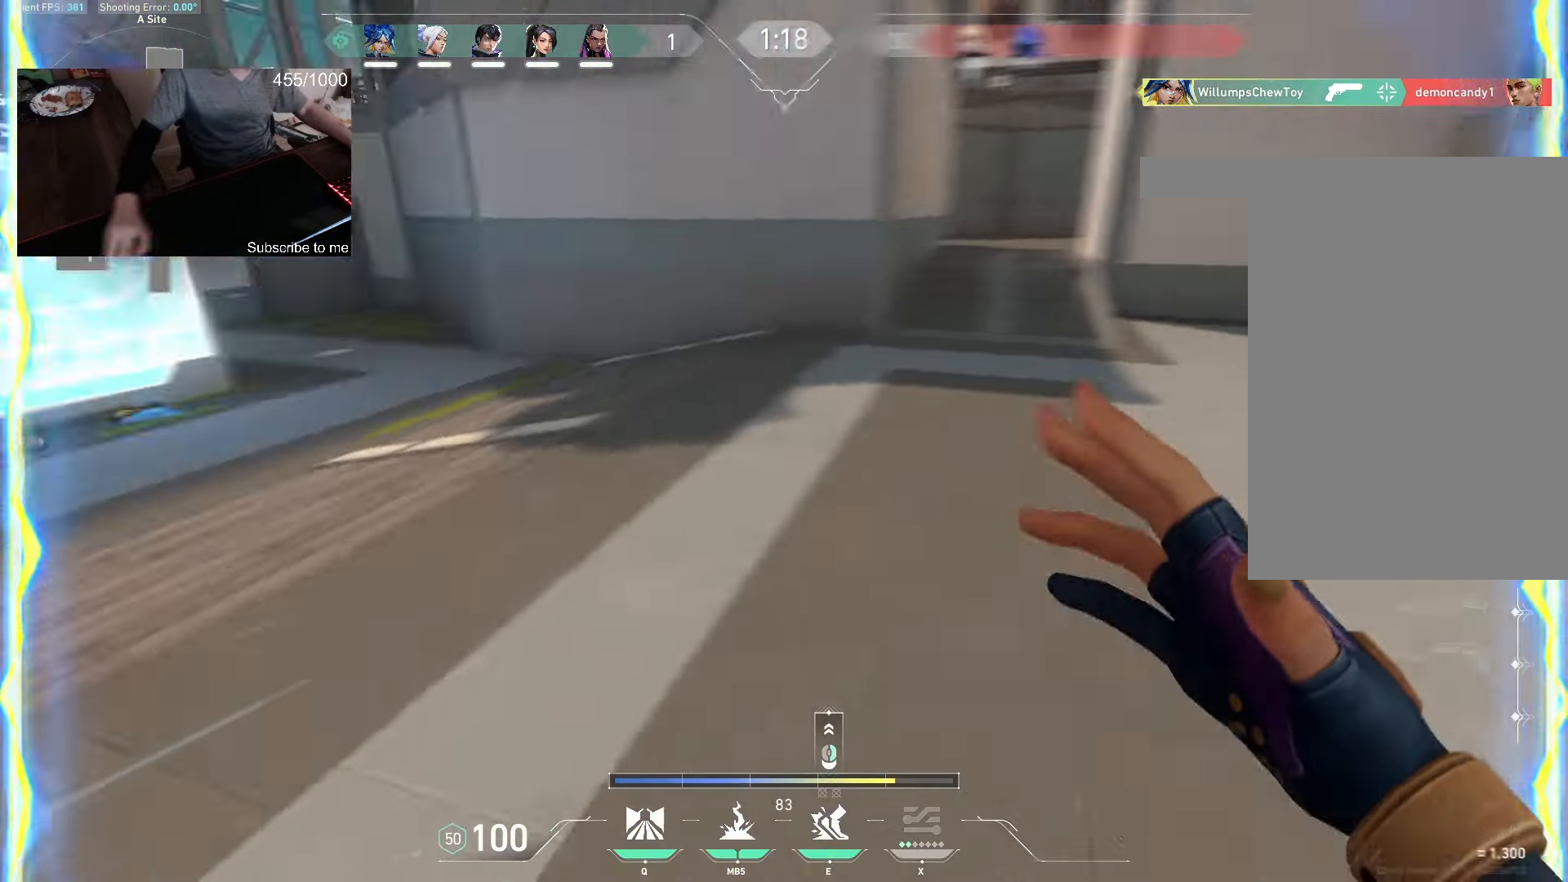
{"keys": ["a", "w"], "mouse": []}
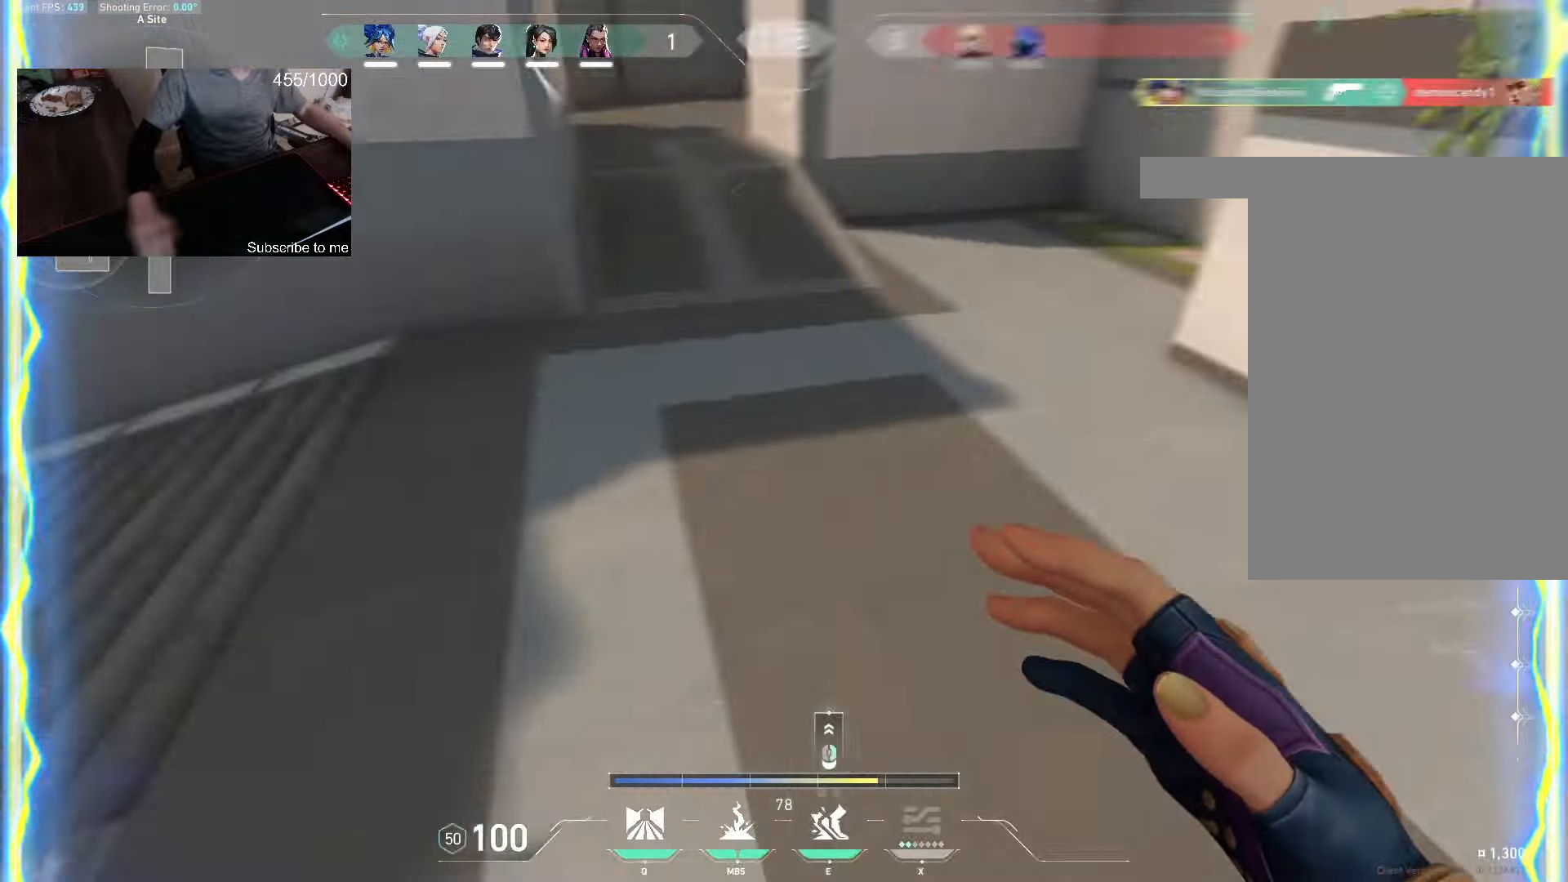
{"keys": ["d", "w"], "mouse": [], "events": [[134, "a", "up"], [150, "d", "down"], [317, "a", "down"], [350, "d", "up"], [450, "d", "down"], [500, "a", "up"]]}
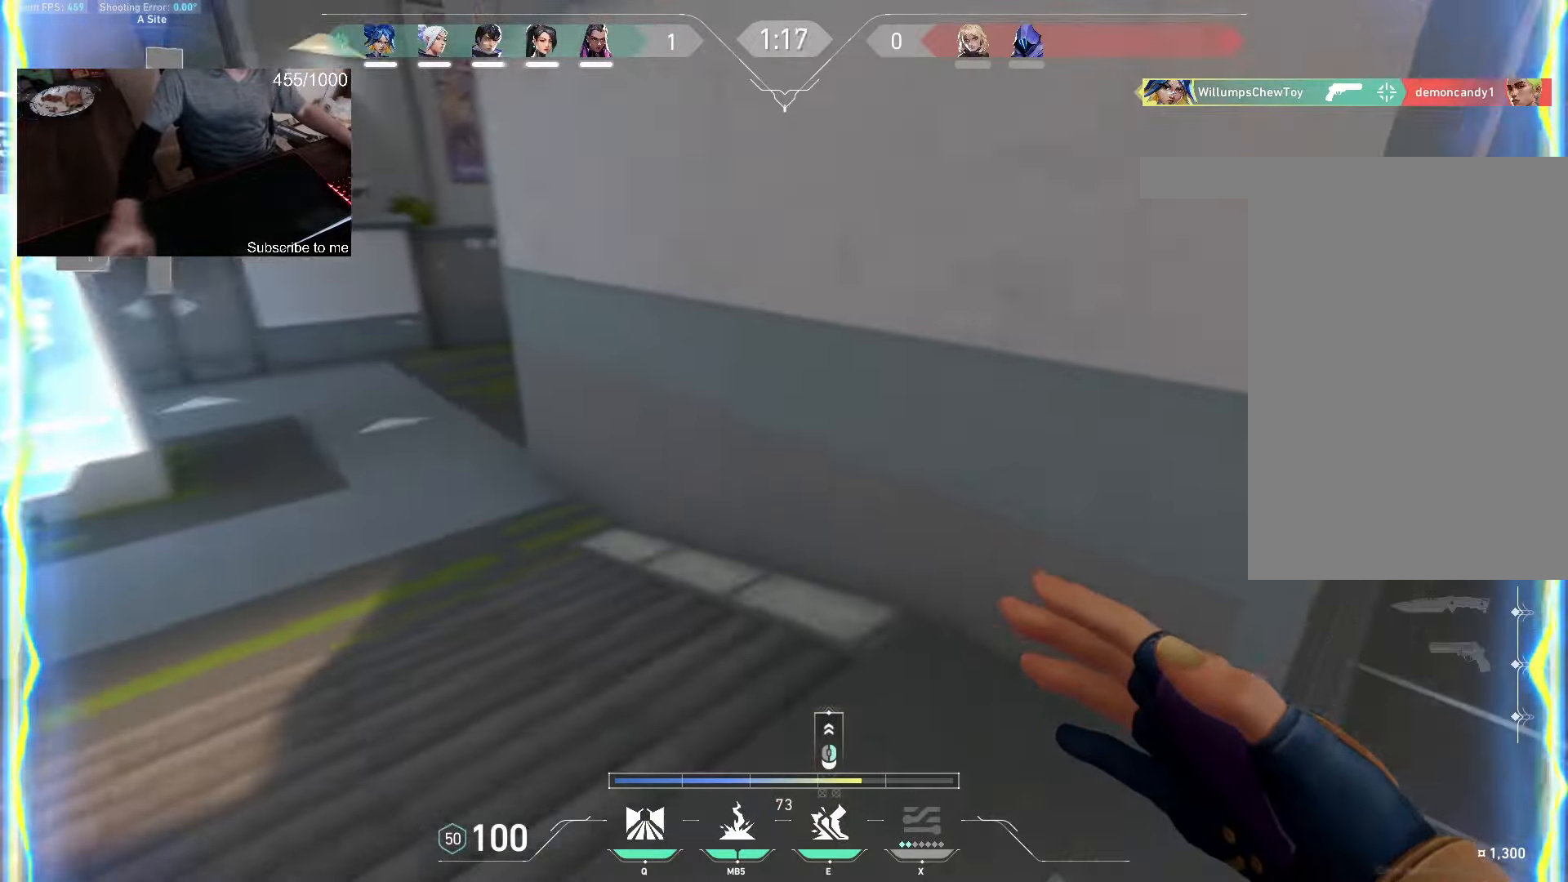
{"keys": ["a", "s"], "mouse": [], "events": [[34, "ctrl", "down"], [234, "ctrl", "up"], [334, "d", "up"], [450, "a", "down"], [484, "s", "down"], [484, "w", "up"]]}
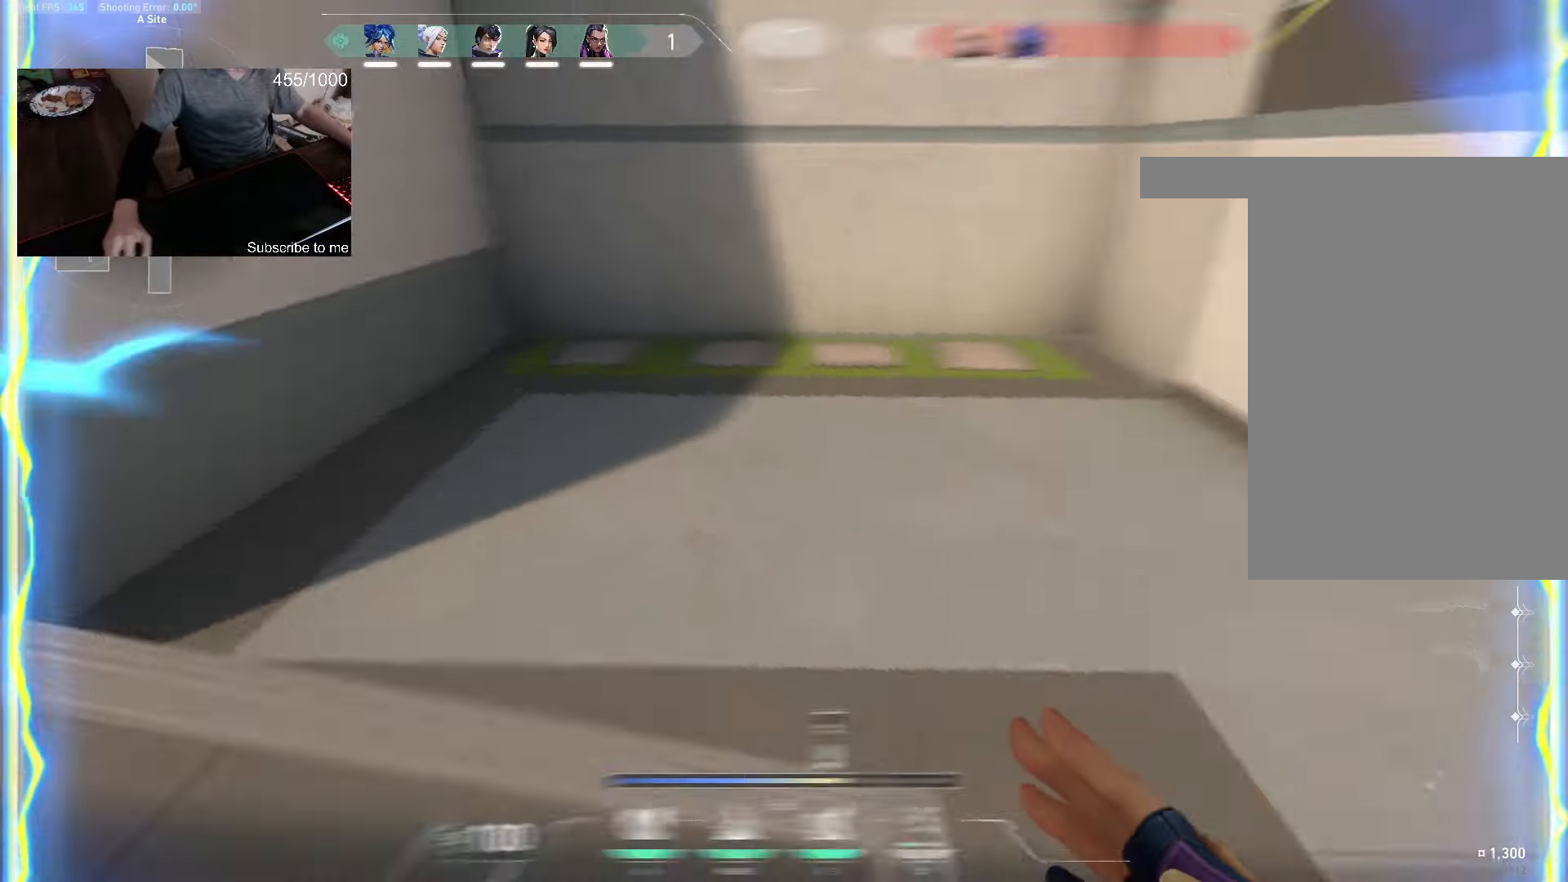
{"keys": ["a", "d", "w"], "mouse": []}
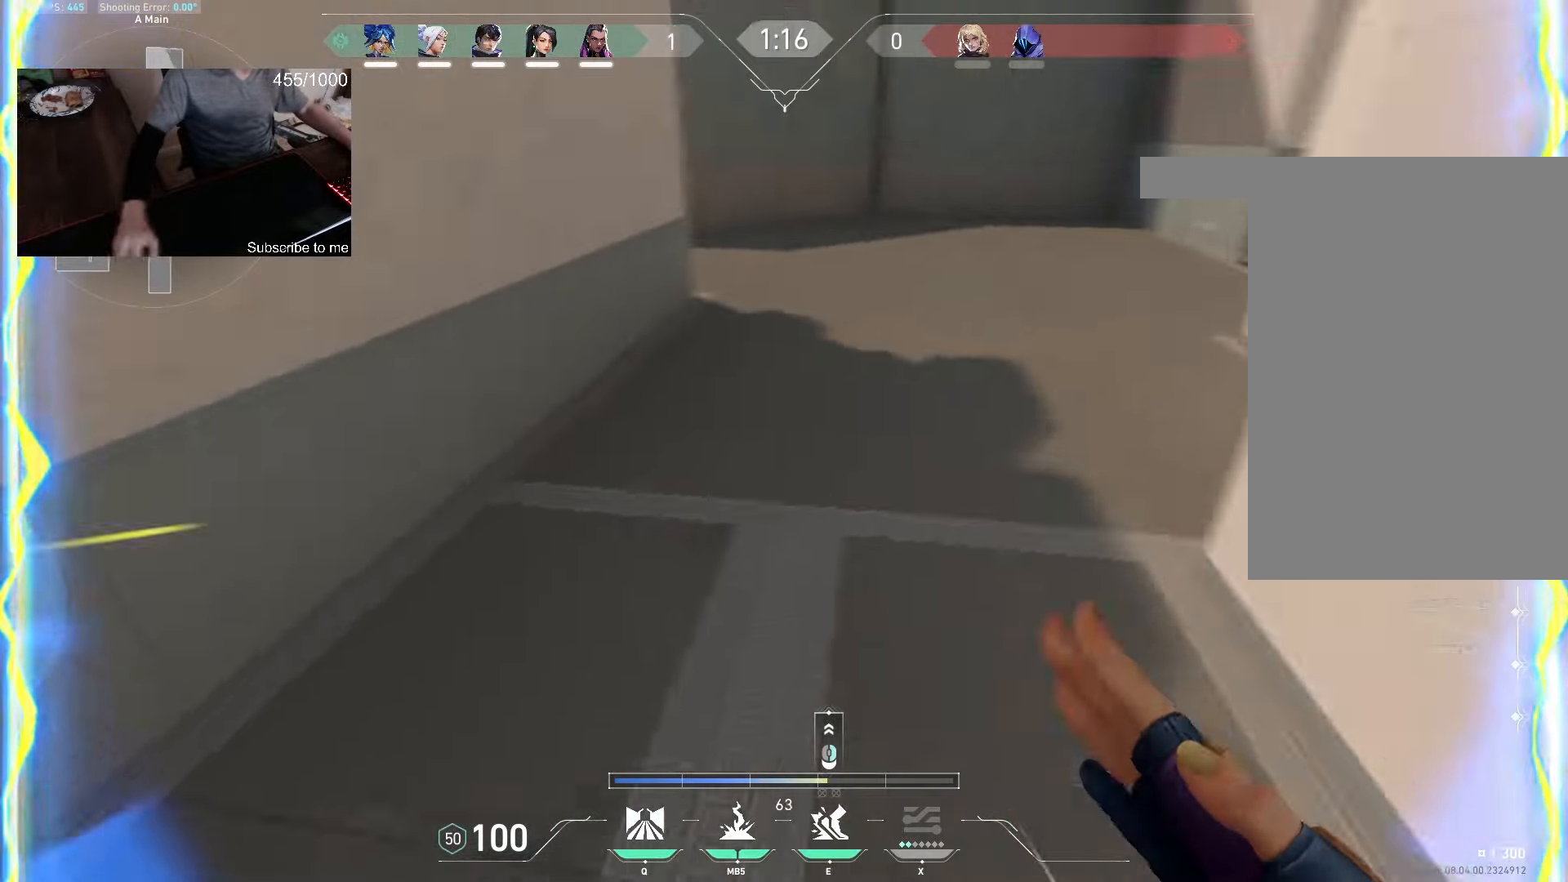
{"keys": ["a", "w"], "mouse": []}
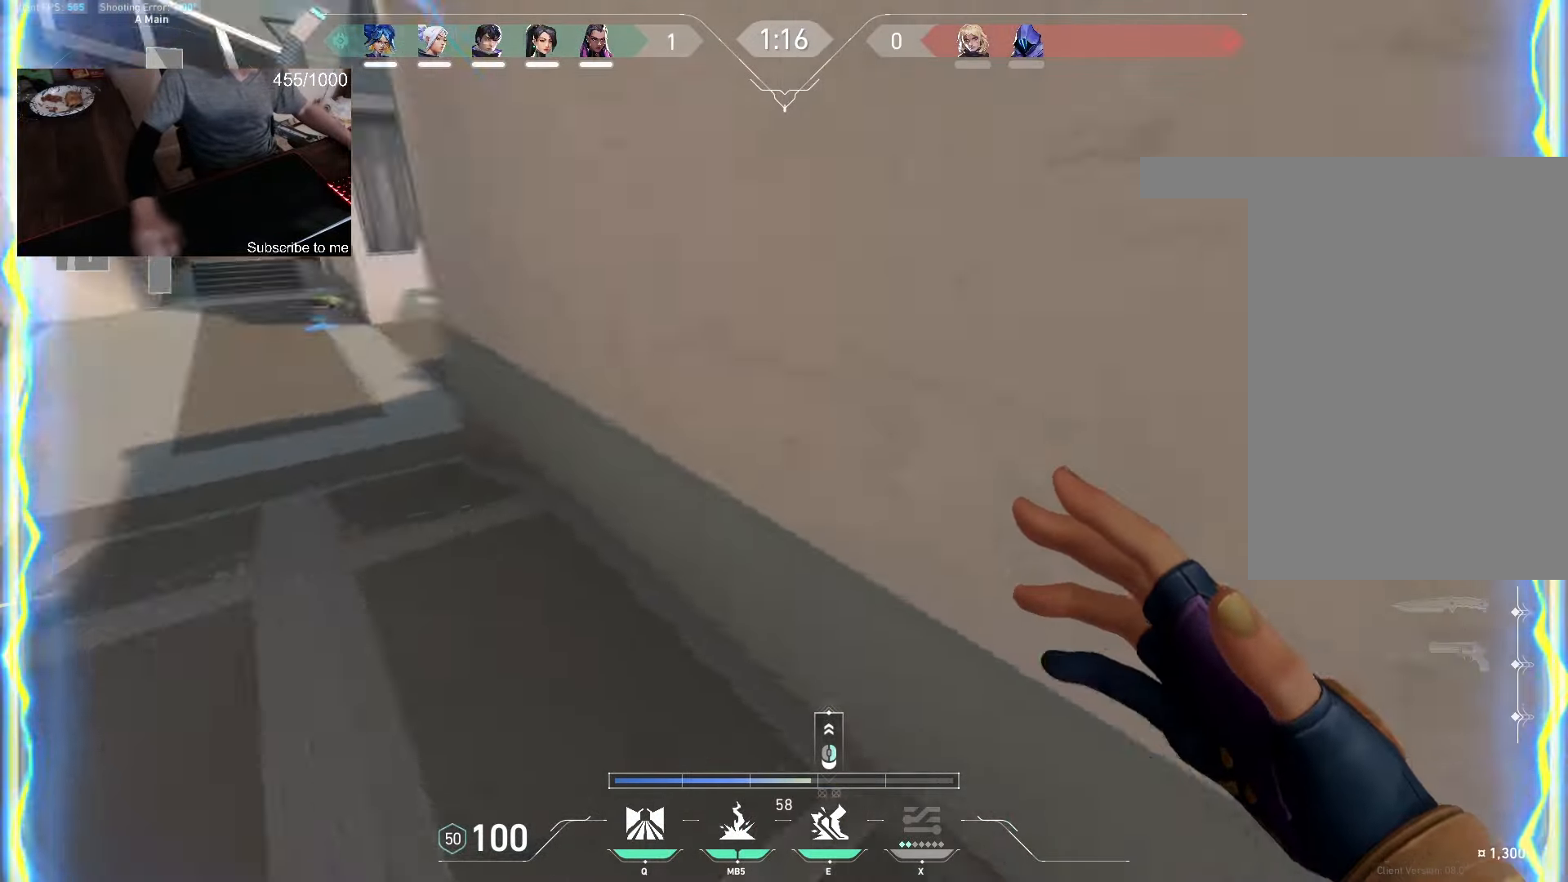
{"keys": ["d", "w"], "mouse": [], "events": [[234, "d", "down"], [250, "a", "up"], [350, "a", "down"], [384, "d", "up"], [434, "d", "down"], [500, "a", "up"]]}
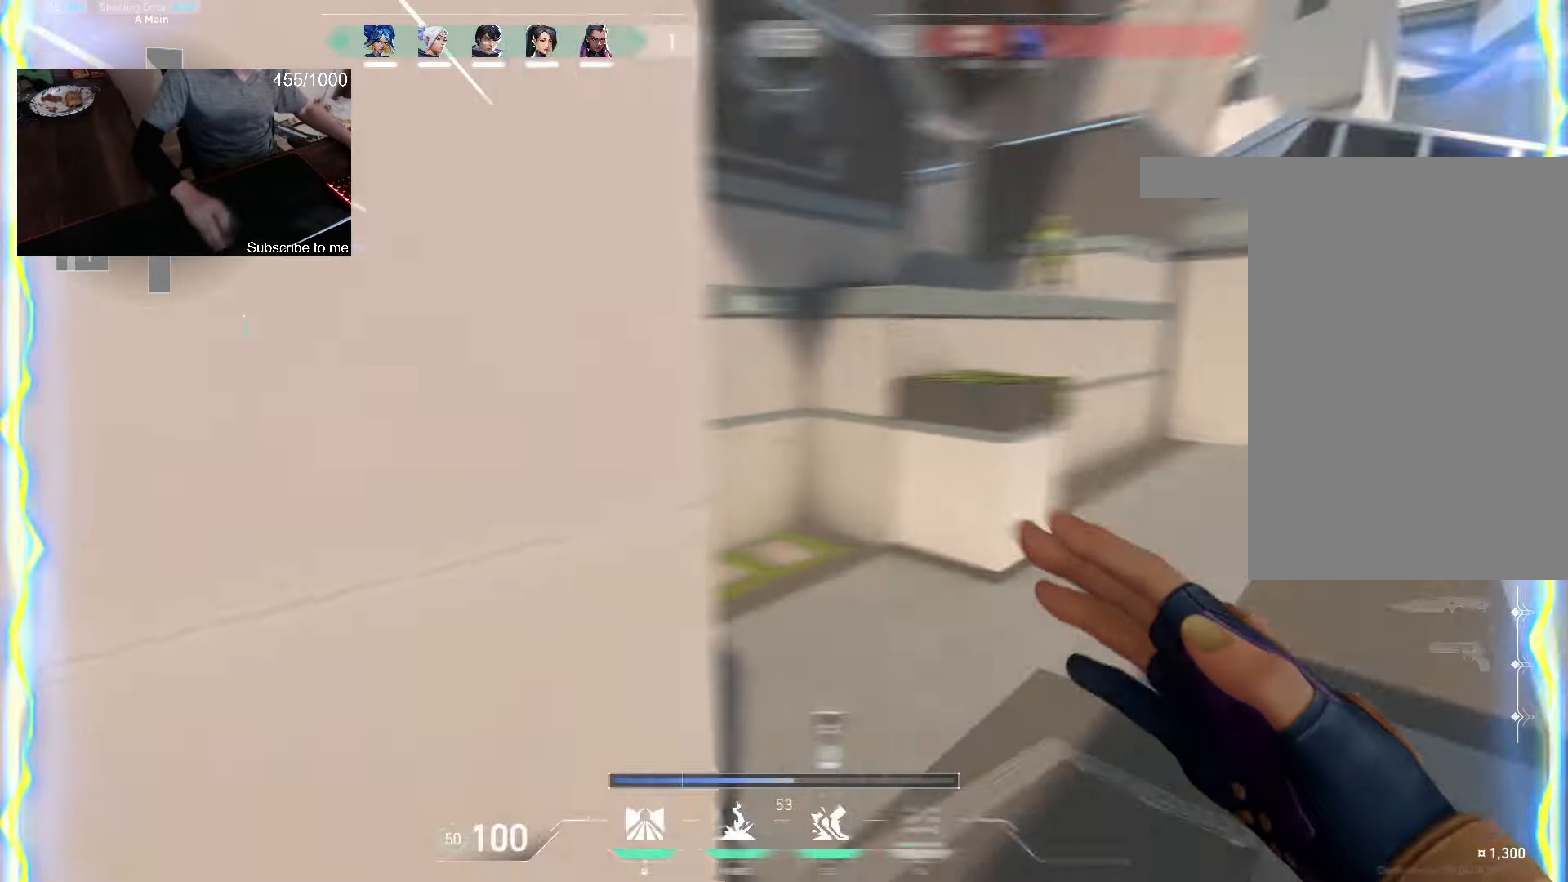
{"keys": ["d"], "mouse": ["right"], "events": [[217, "d", "up"], [267, "a", "down"], [334, "a", "up"], [334, "d", "down"], [367, "mouse_right", "down"], [484, "w", "up"]]}